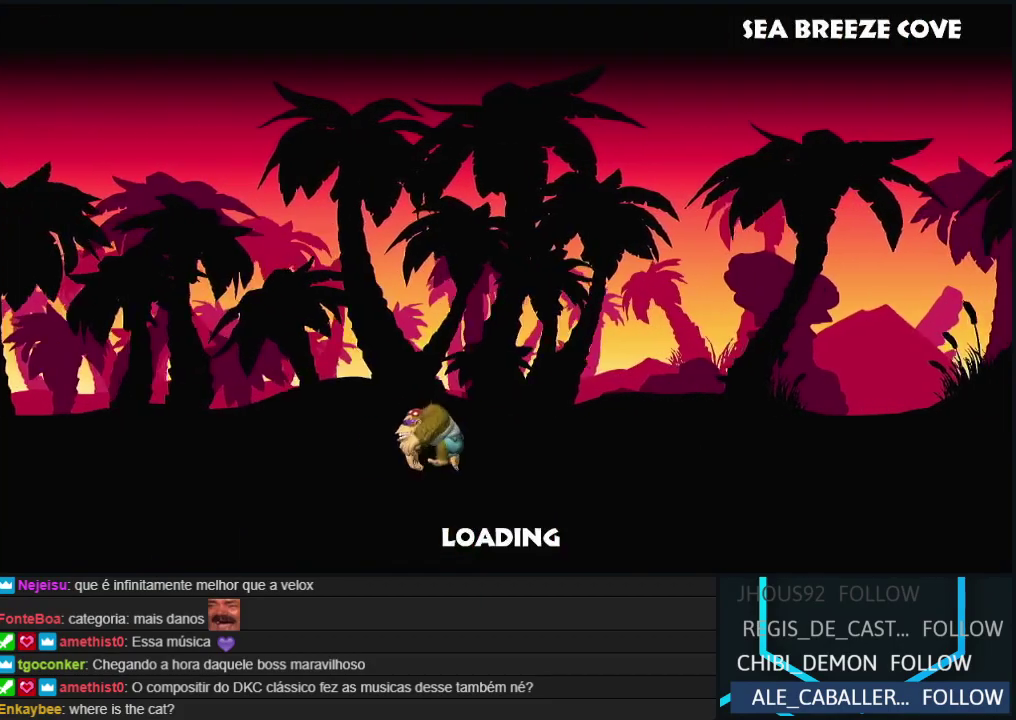
Gameplay with a controller (Nintendo layout); each line is a JSON object with the inputs held at the frame after it. "events" lists button and stick changes between this image and that frame as [ms after this image, input, new state], when the widget could be followed in between. Not read: L3 R3.
{"buttons": [], "events": [[83, "A", "down"], [233, "A", "up"]]}
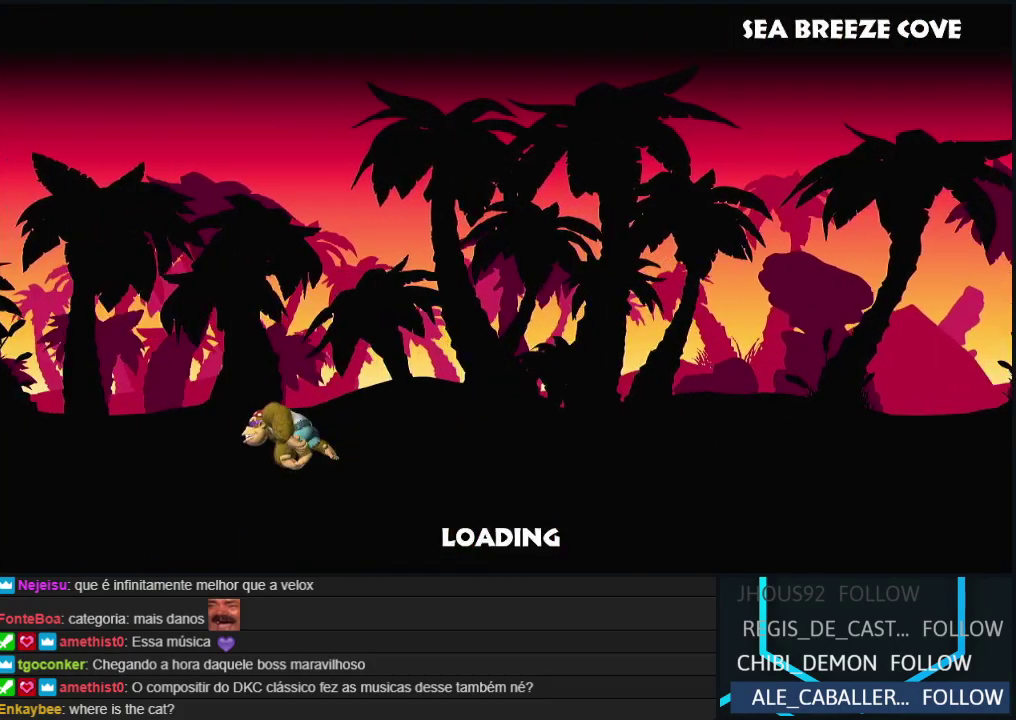
{"buttons": [], "events": []}
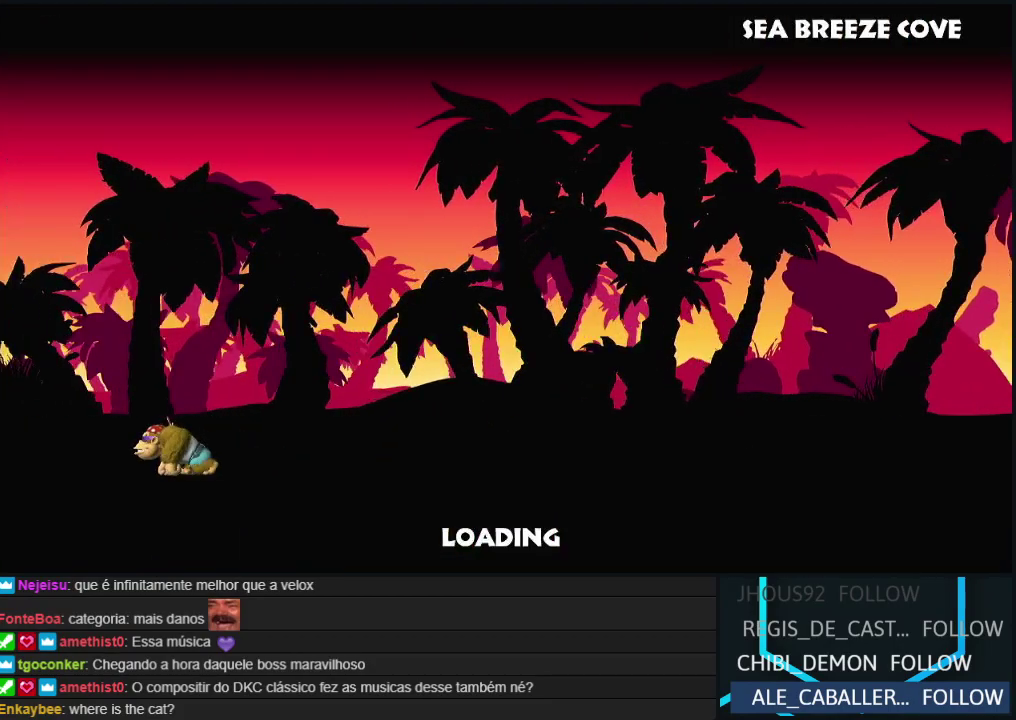
{"buttons": [], "events": []}
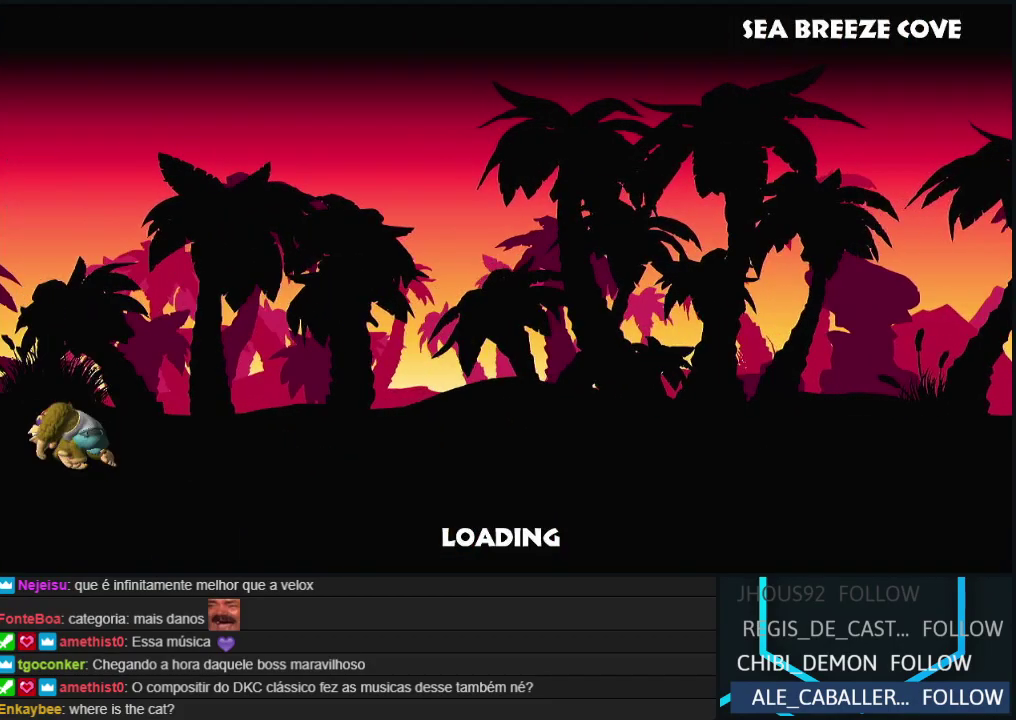
{"buttons": [], "events": []}
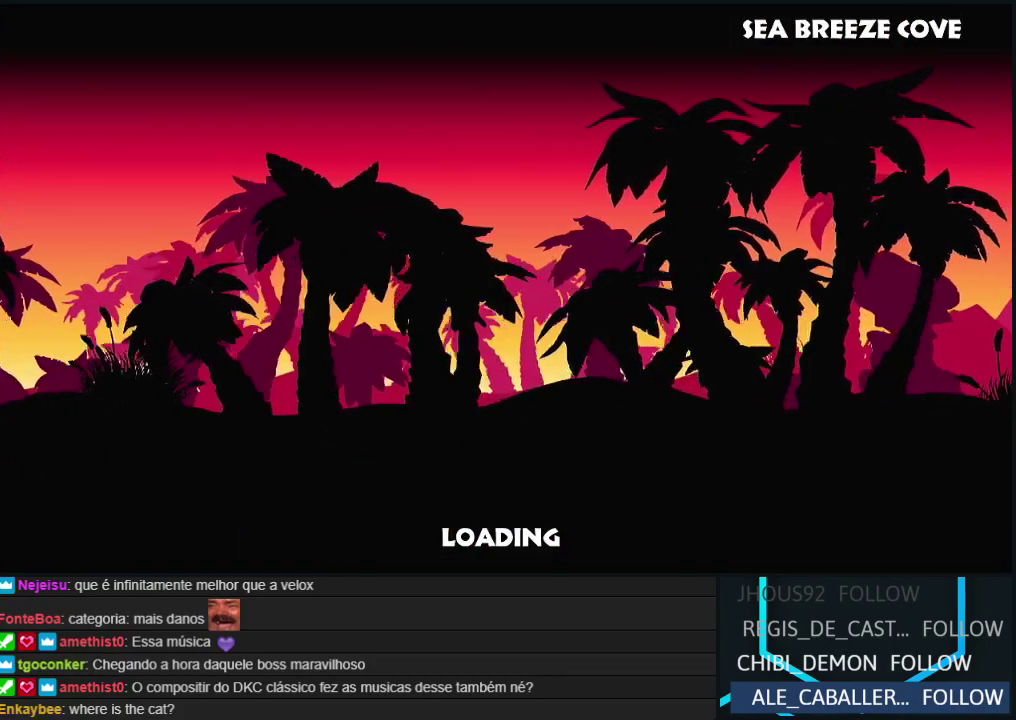
{"buttons": [], "events": []}
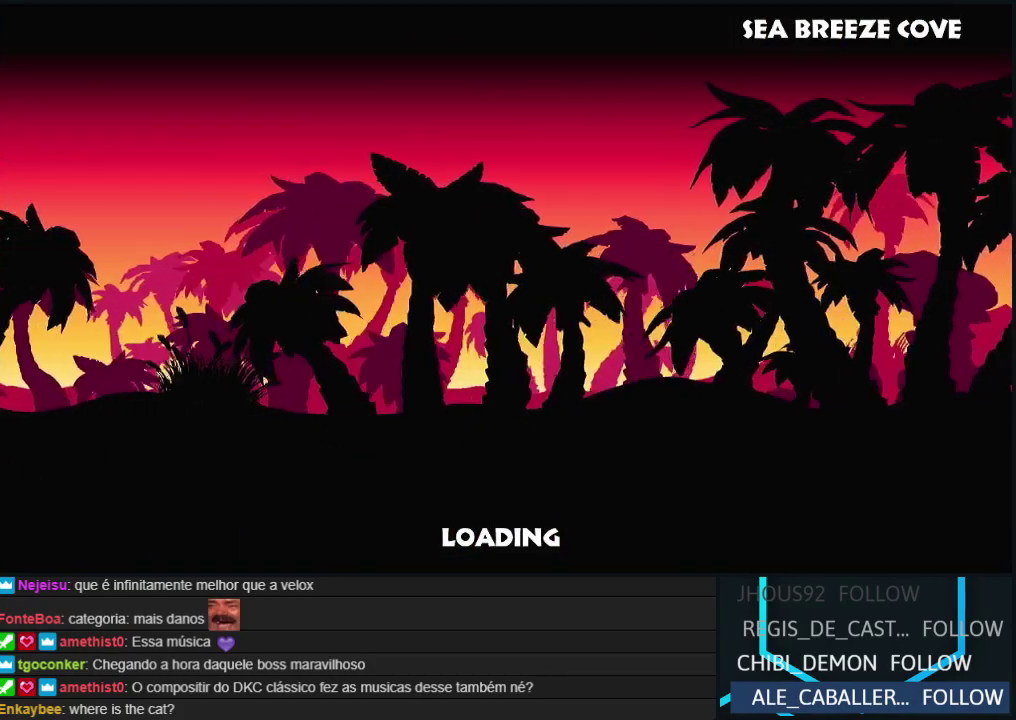
{"buttons": [], "events": []}
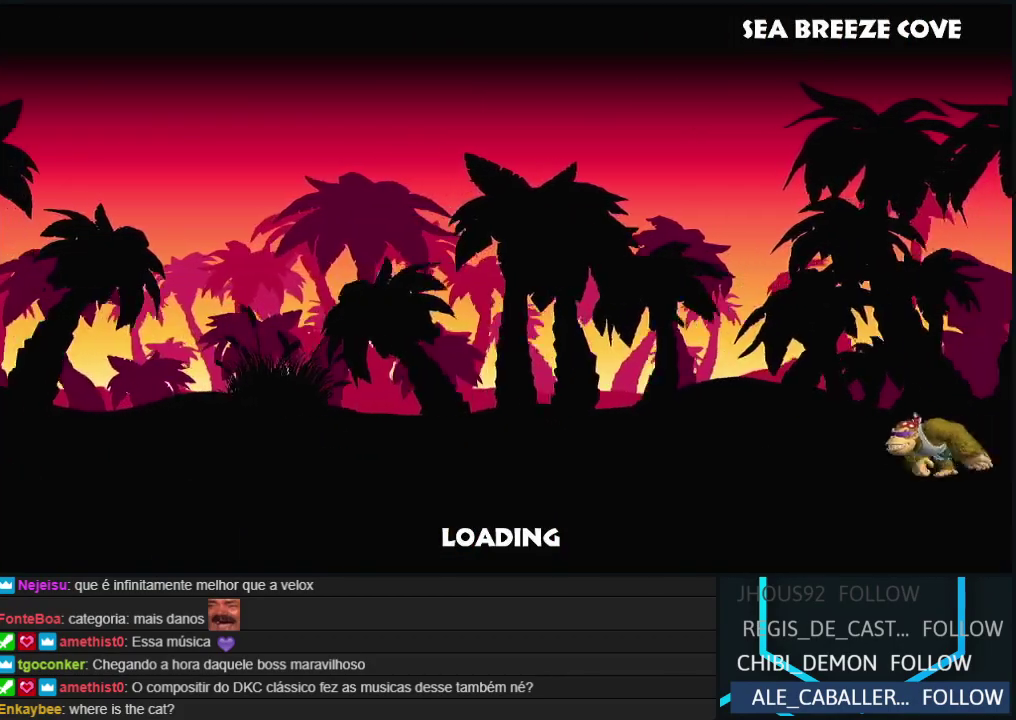
{"buttons": [], "events": []}
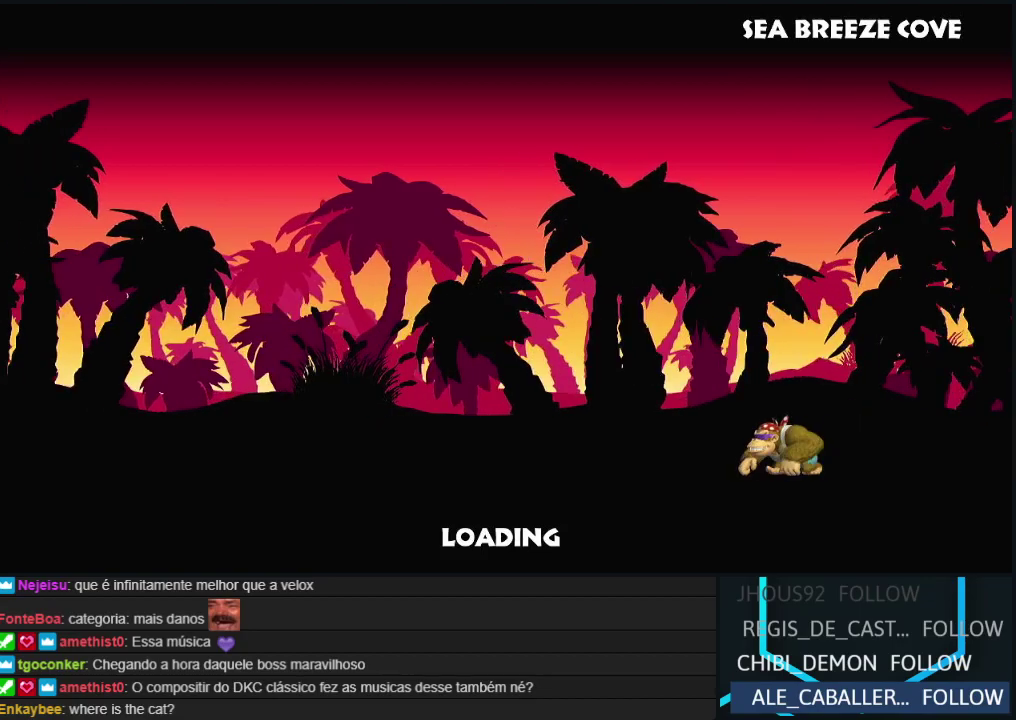
{"buttons": [], "events": [[183, "Y", "down"], [333, "Y", "up"]]}
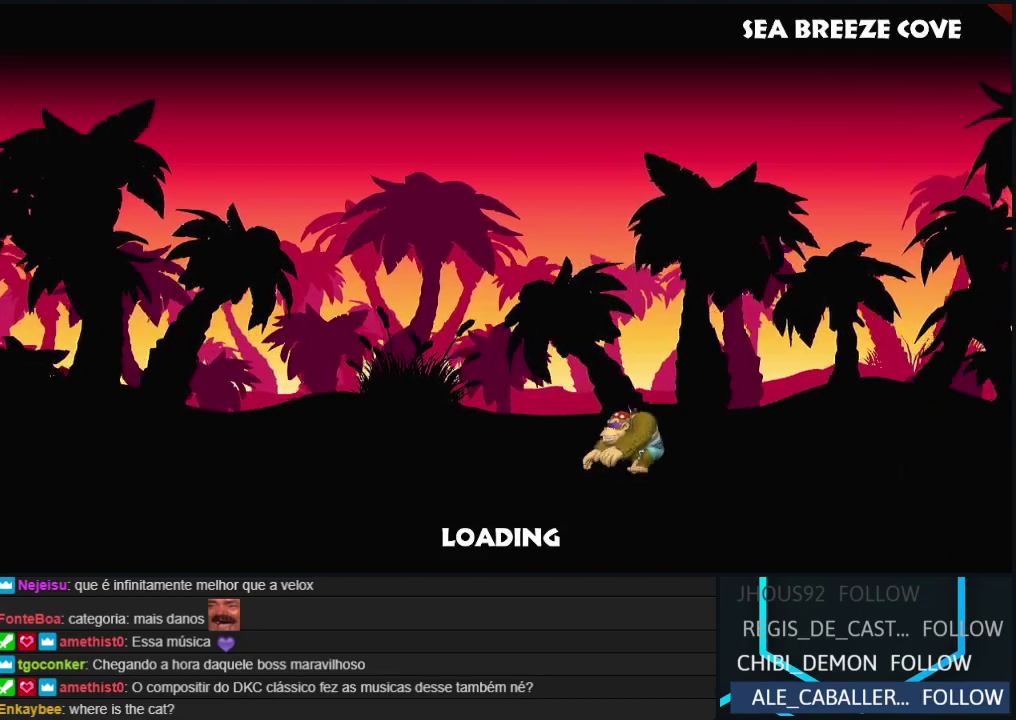
{"buttons": ["Y"], "events": [[483, "Y", "down"]]}
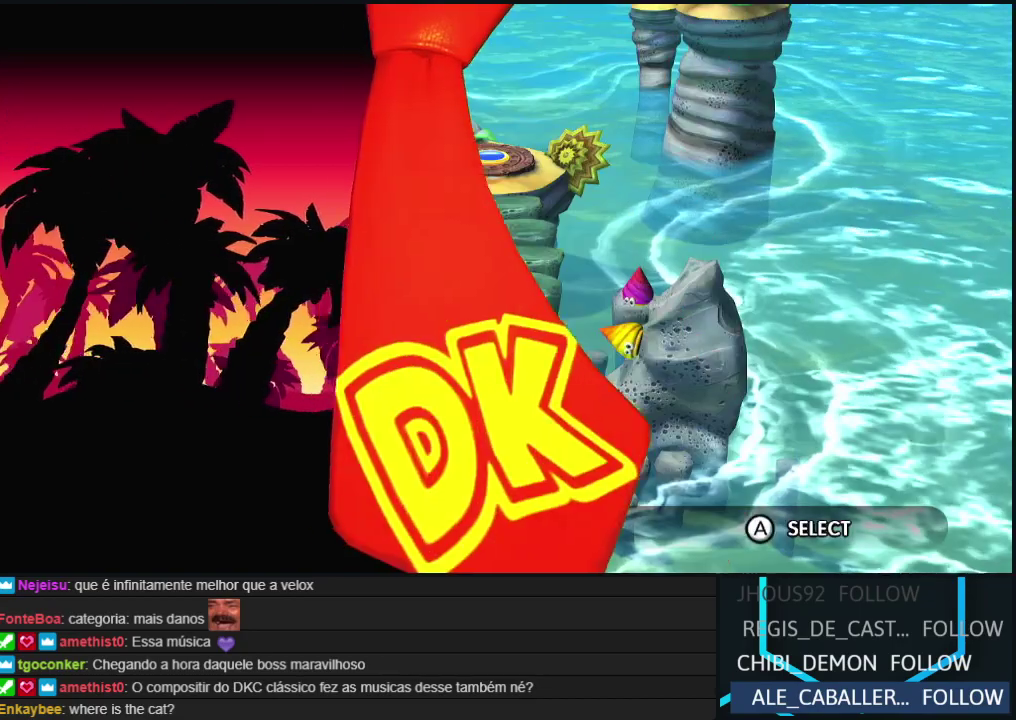
{"buttons": ["Y"], "events": [[400, "B", "down"], [400, "Y", "up"], [433, "A", "down"], [500, "A", "up"], [500, "B", "up"], [500, "Y", "down"]]}
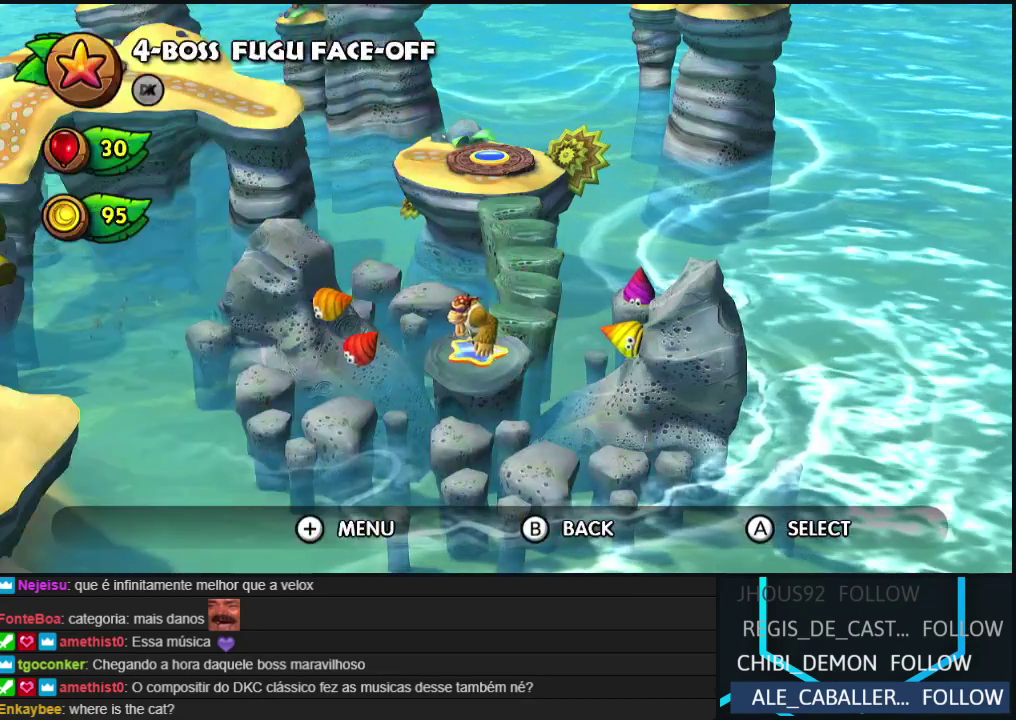
{"buttons": [], "events": [[117, "Y", "up"], [133, "A", "down"], [133, "B", "down"], [167, "Y", "down"], [183, "A", "up"], [200, "B", "up"], [283, "B", "down"], [283, "Y", "up"], [300, "A", "down"], [350, "Y", "down"], [367, "A", "up"], [383, "B", "up"], [483, "Y", "up"]]}
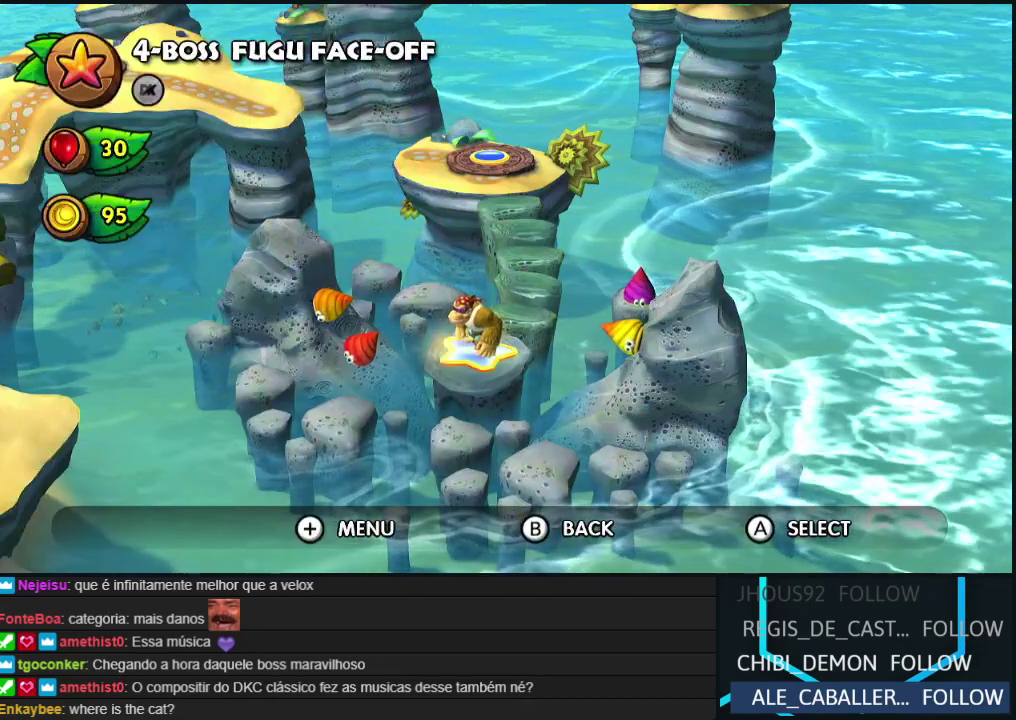
{"buttons": [], "events": [[250, "DPAD_RIGHT", "down"], [333, "DPAD_RIGHT", "up"]]}
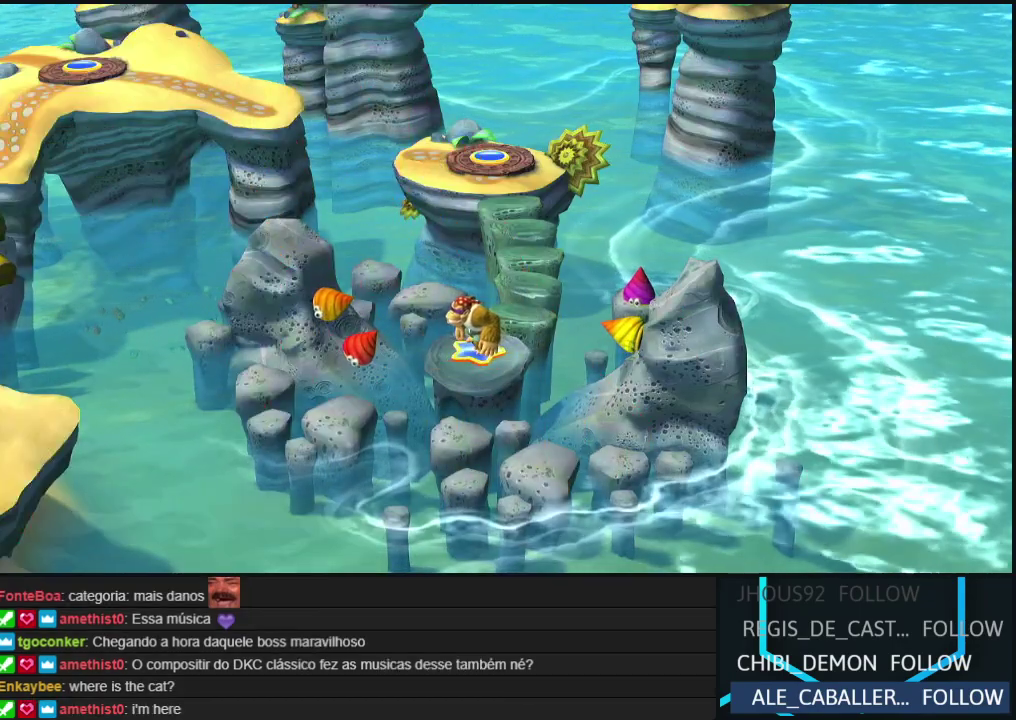
{"buttons": [], "events": [[17, "DPAD_RIGHT", "down"], [100, "DPAD_RIGHT", "up"]]}
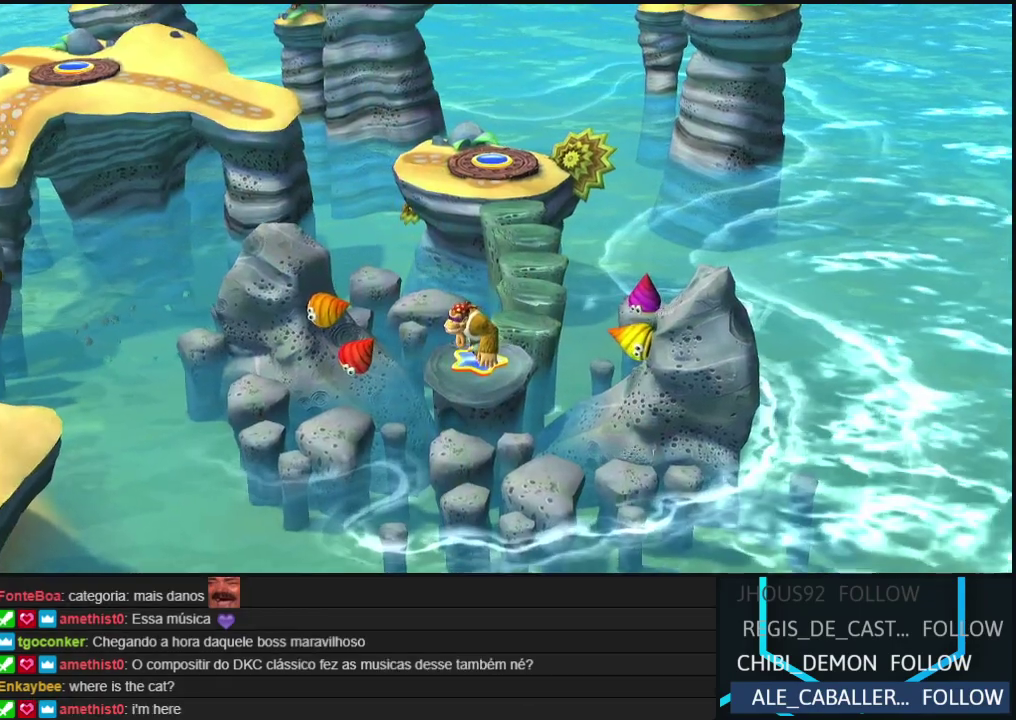
{"buttons": [], "events": [[117, "DPAD_DOWN", "down"], [200, "DPAD_DOWN", "up"], [350, "DPAD_DOWN", "down"], [417, "DPAD_DOWN", "up"]]}
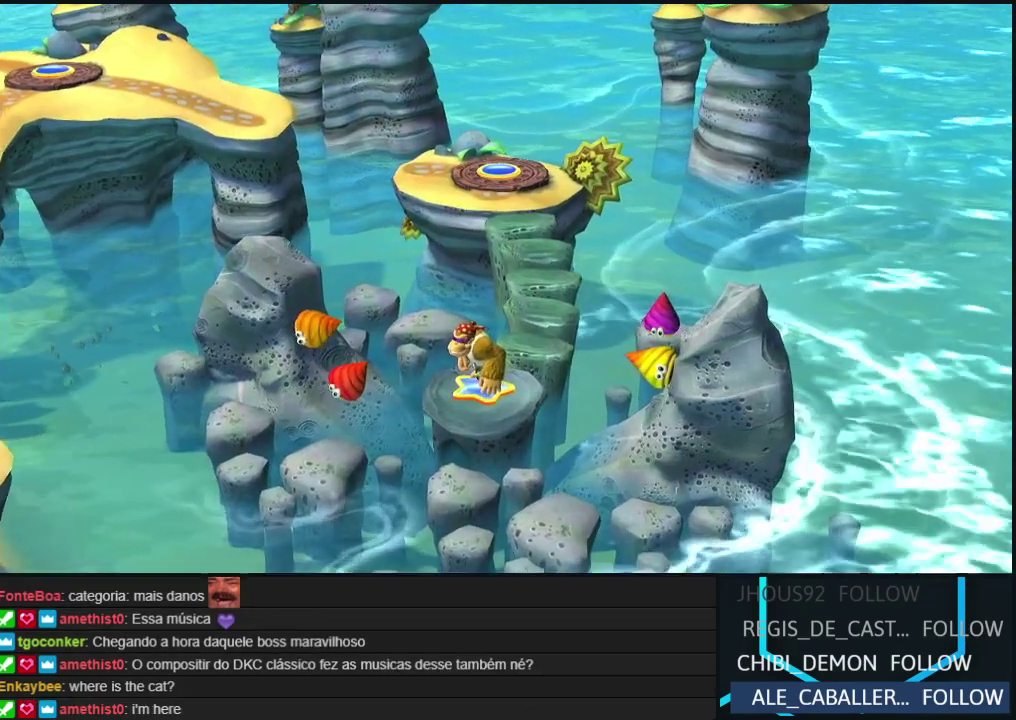
{"buttons": [], "events": []}
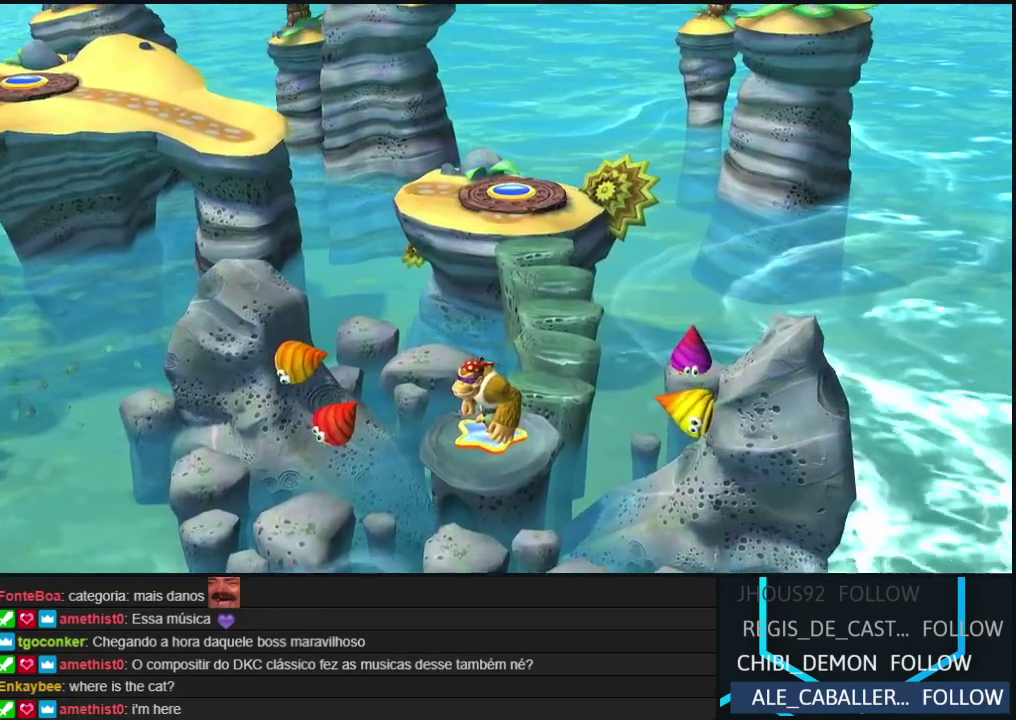
{"buttons": [], "events": [[250, "DPAD_RIGHT", "down"], [300, "DPAD_RIGHT", "up"]]}
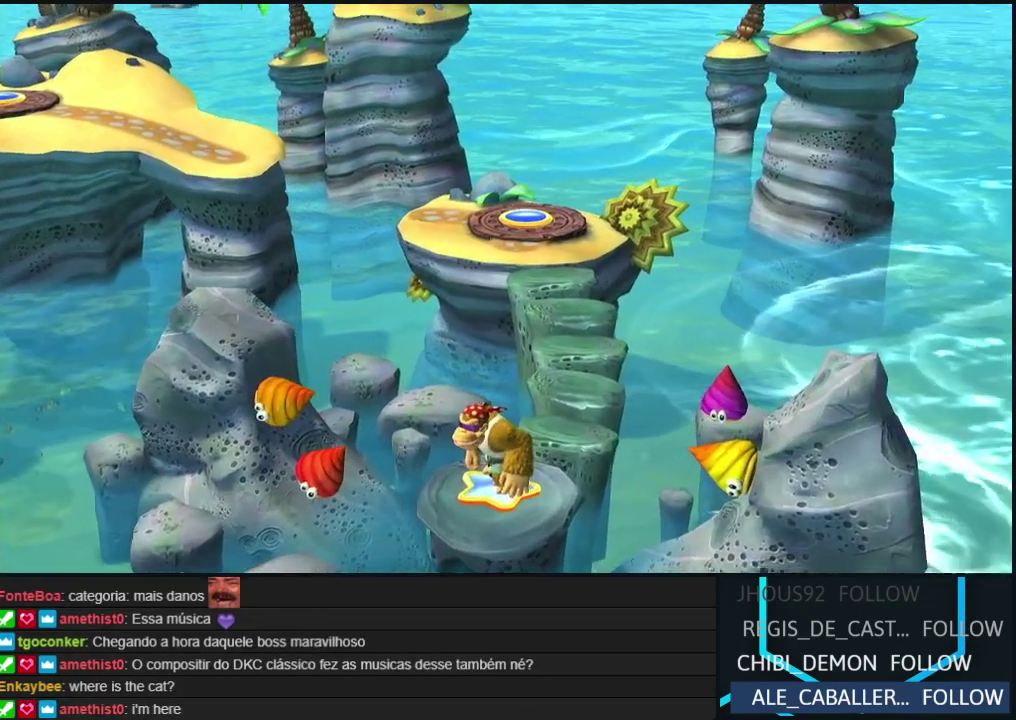
{"buttons": ["DPAD_DOWN"], "events": [[267, "DPAD_DOWN", "down"], [350, "DPAD_DOWN", "up"], [467, "DPAD_DOWN", "down"]]}
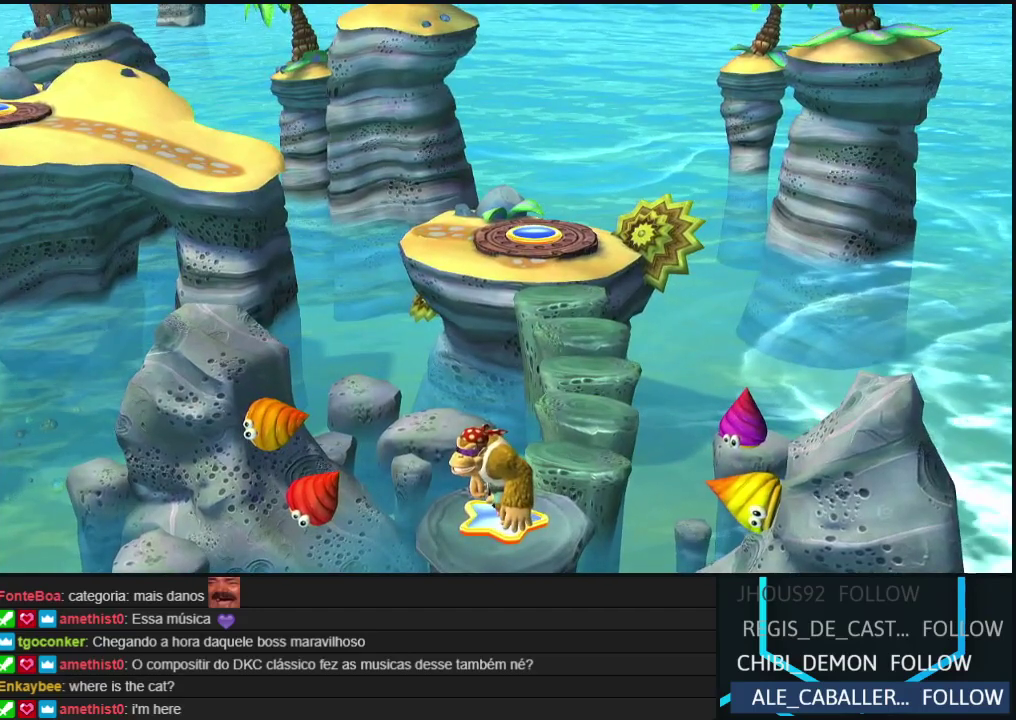
{"buttons": [], "events": [[83, "DPAD_DOWN", "up"], [150, "DPAD_DOWN", "down"], [267, "DPAD_DOWN", "up"], [350, "DPAD_DOWN", "down"], [450, "DPAD_DOWN", "up"]]}